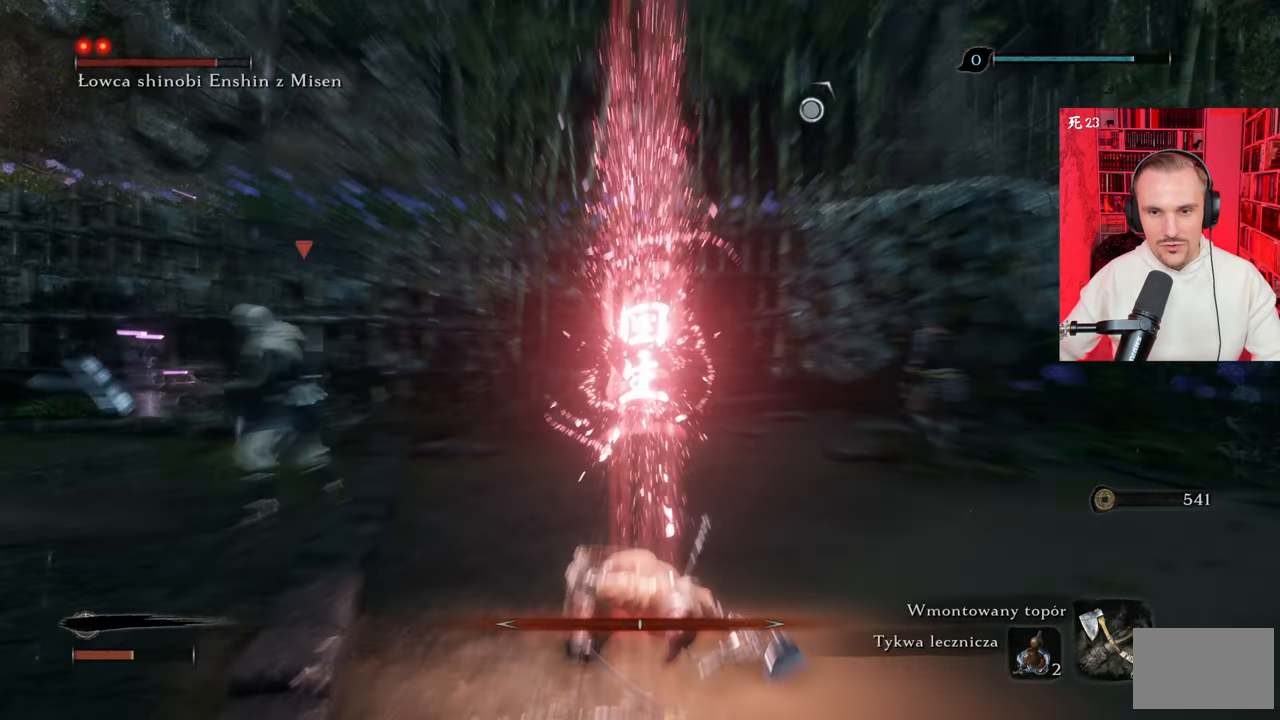
Gameplay with keyboard and mouse; each line is a JSON object with the keys and mouse buttons held at the frame after it. "events" lists presses ("down") and releases ("up") of "1", "2", "3", "4", "5", "a", "alt", "c", "caps_lock", "ctrl", "d", "e", "f", "g", "q", "r", "s", "shift", "space", "t", "tab", "v", "w", "x", "z" and "mouse_wheel" between this image and that frame as [ms after this image, input, new state], when the widget could be followed in between. "mouse_wheel" = the "wheel" button of the "mouse" list. No other keys are recorded. "wheel" means that the mouse wheel is clicked or scrolled. Not read: mouse_move.
{"keys": ["w"], "mouse": [], "events": [[433, "w", "down"]]}
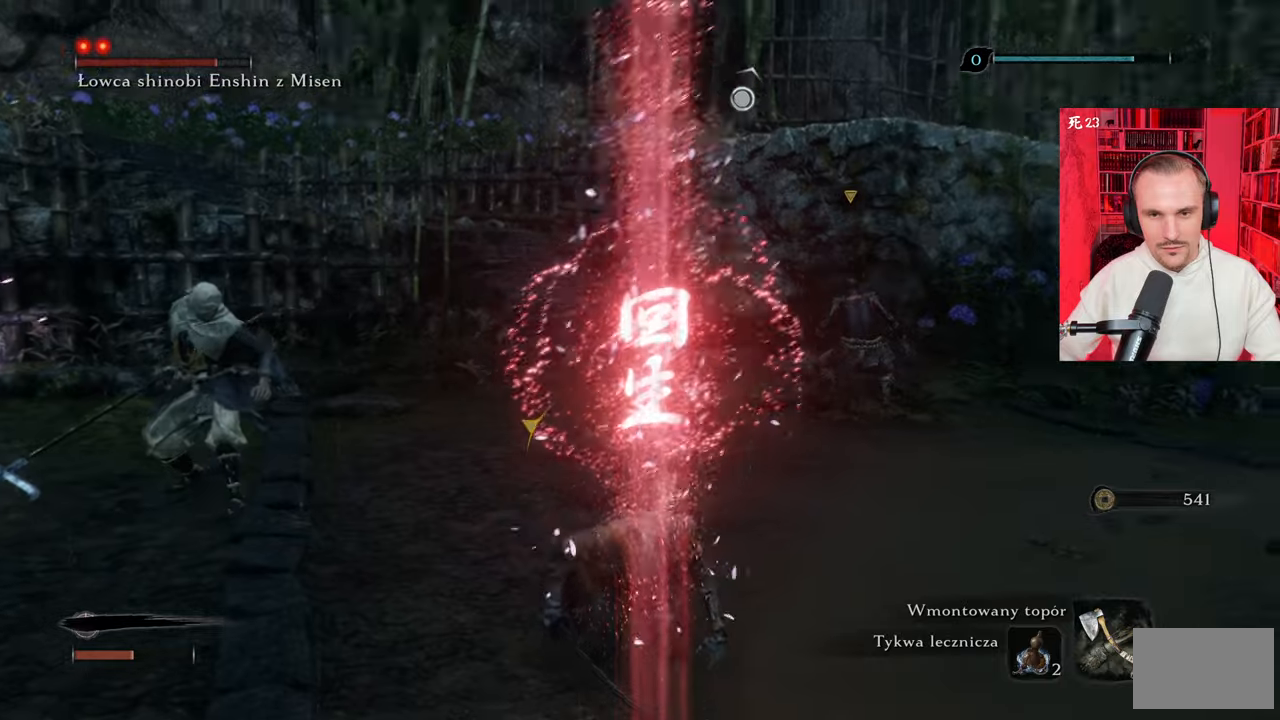
{"keys": ["d", "shift", "w"], "mouse": [], "events": [[267, "d", "down"], [317, "shift", "down"]]}
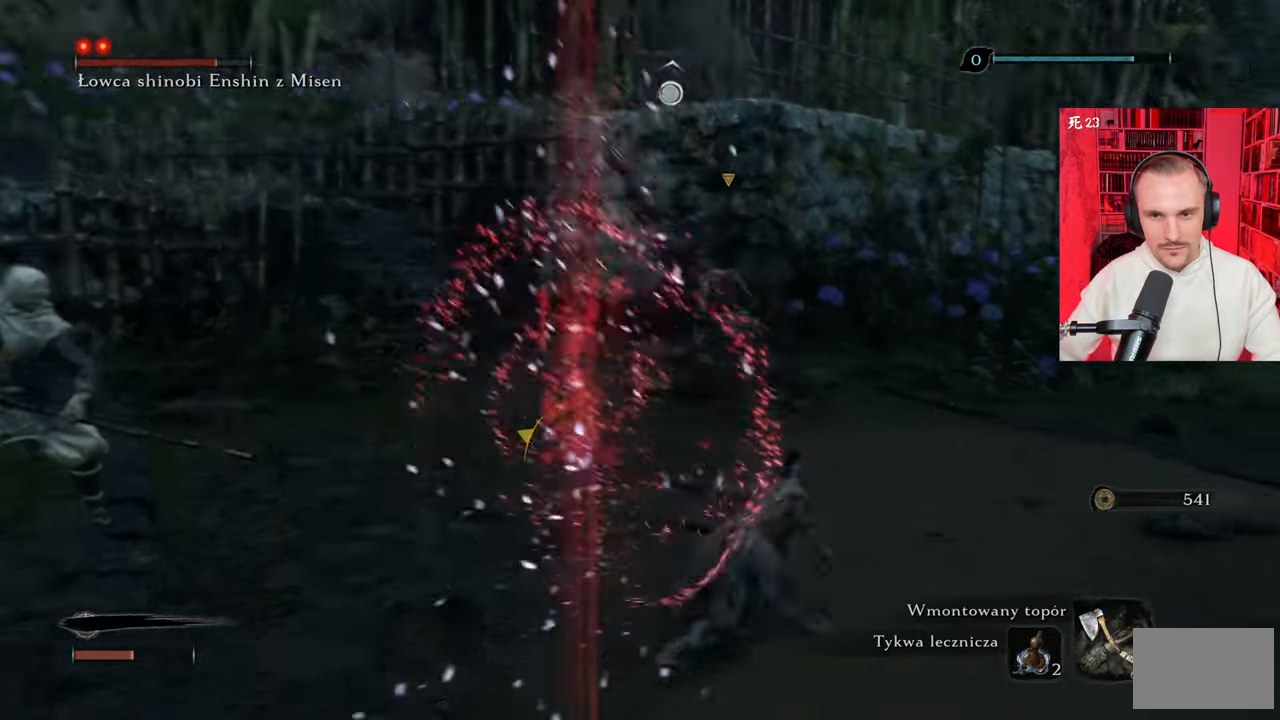
{"keys": ["shift", "w"], "mouse": [], "events": [[100, "d", "up"]]}
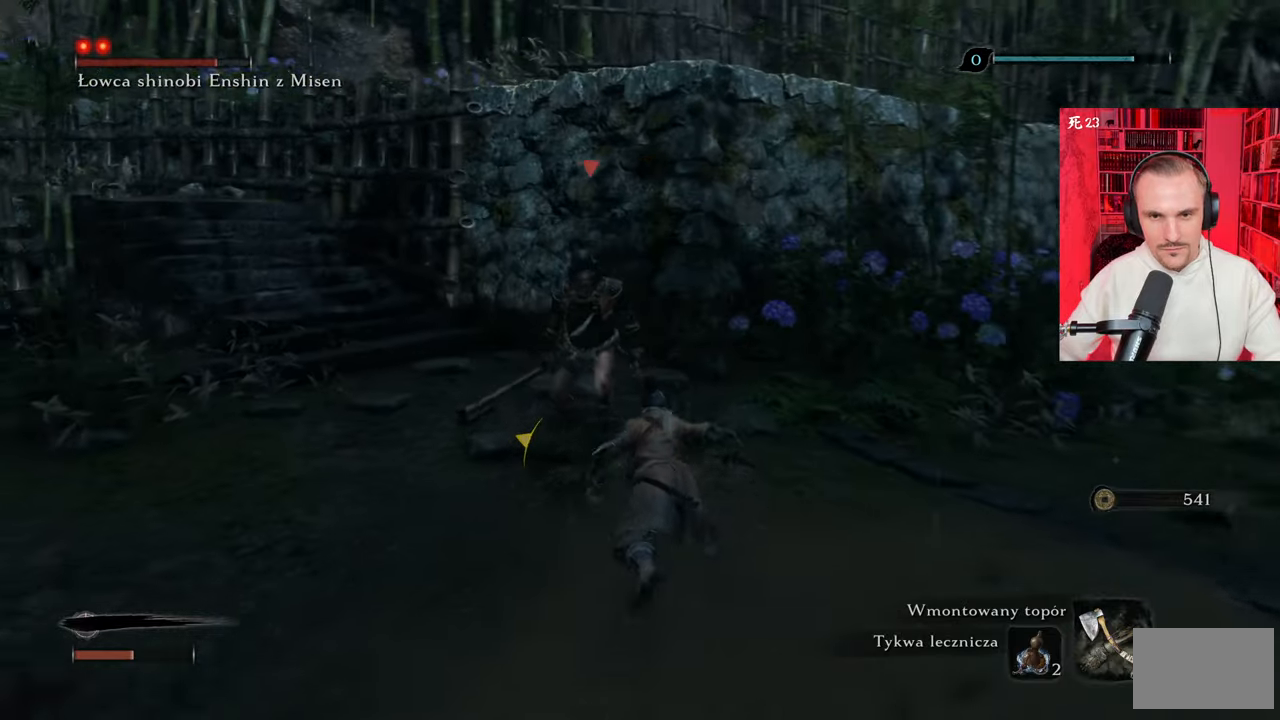
{"keys": [], "mouse": [], "events": [[200, "shift", "up"], [383, "w", "up"]]}
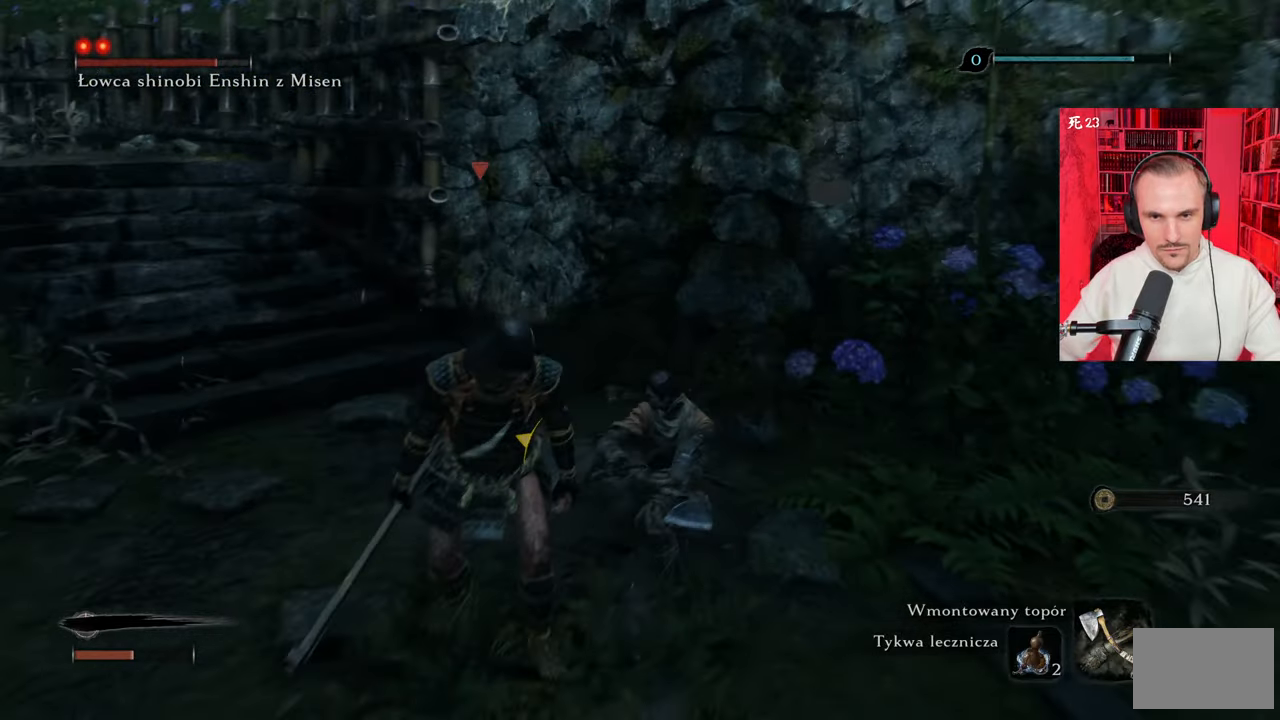
{"keys": [], "mouse": [], "events": []}
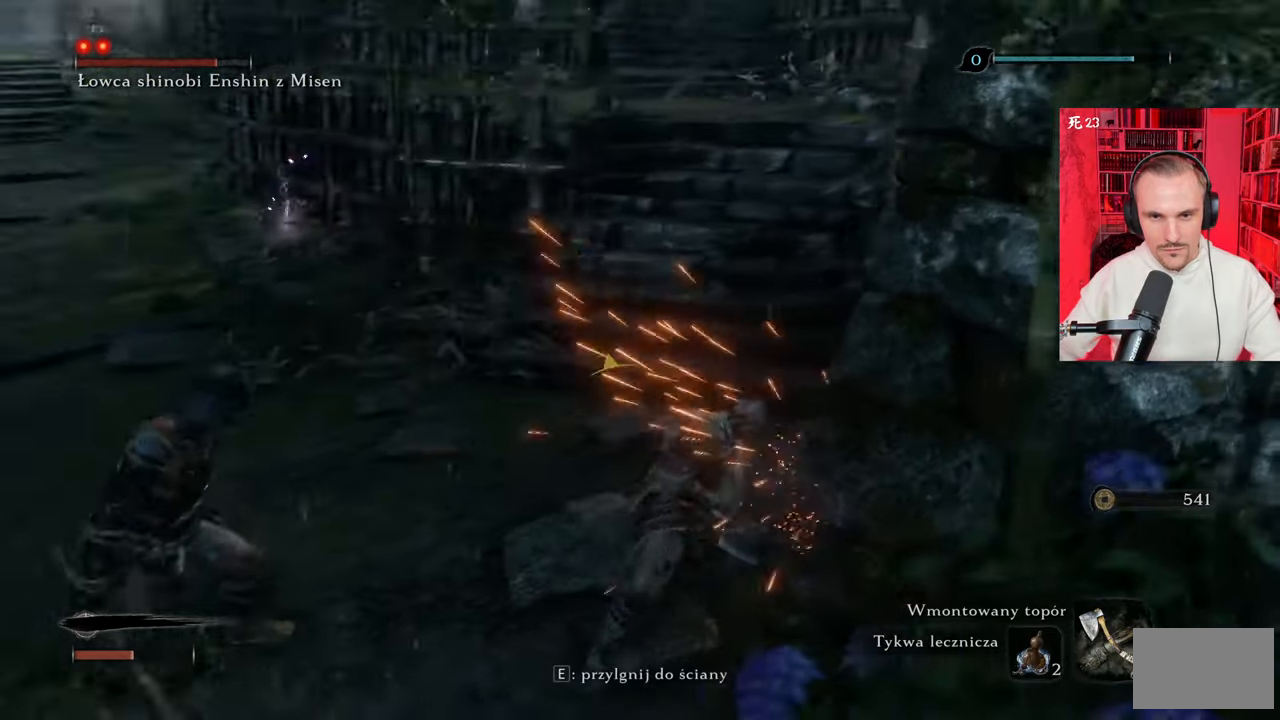
{"keys": ["a", "w"], "mouse": [], "events": [[133, "tab", "down"], [183, "tab", "up"], [367, "w", "down"], [467, "a", "down"]]}
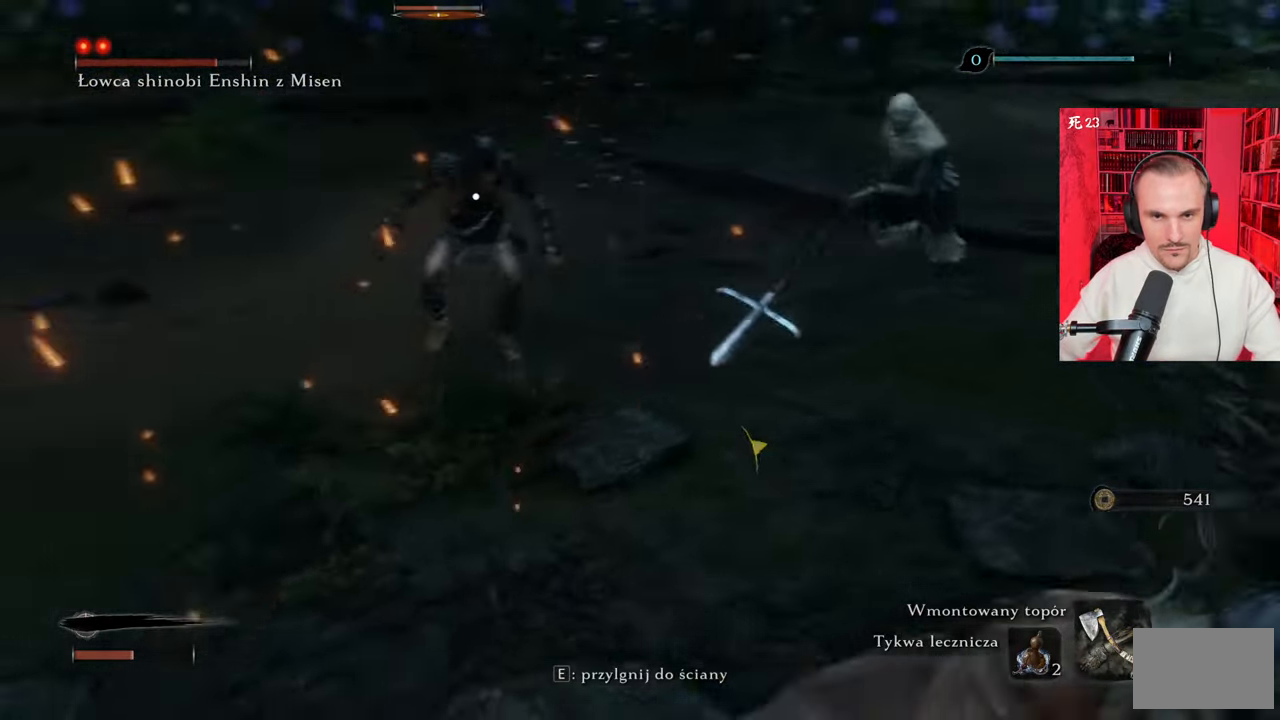
{"keys": ["w"], "mouse": [], "events": [[200, "a", "up"]]}
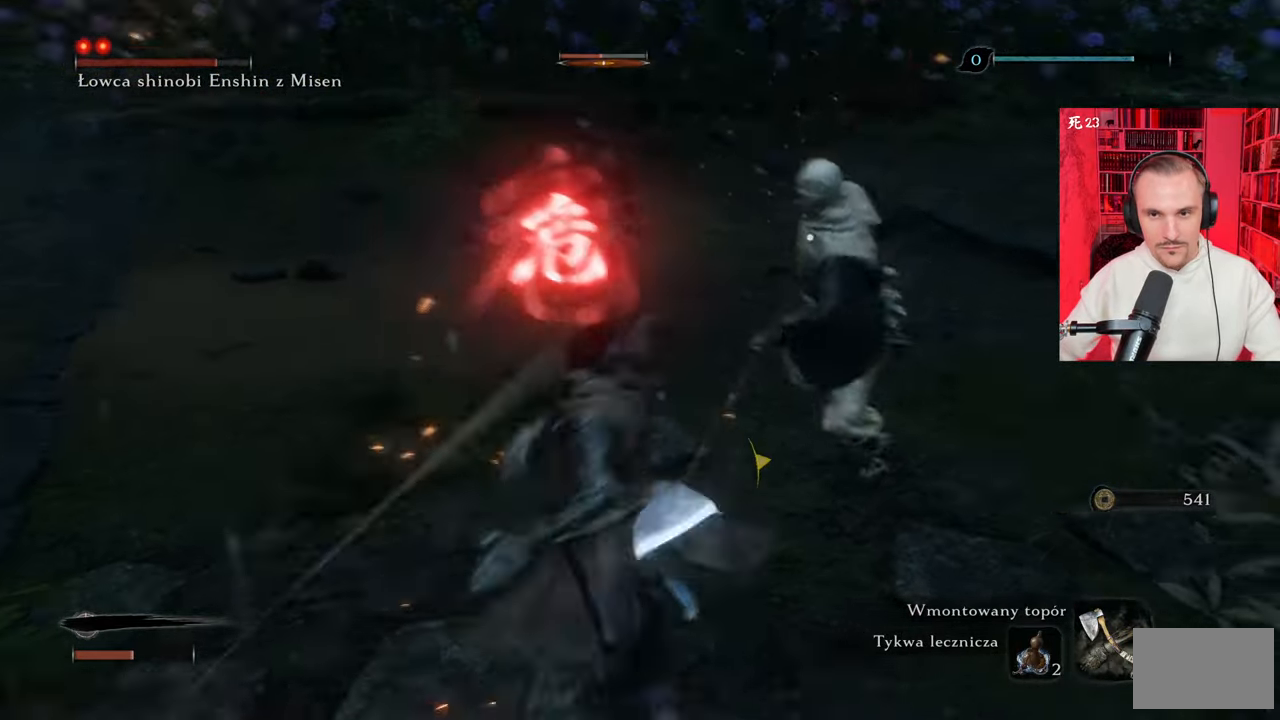
{"keys": ["shift", "w"], "mouse": [], "events": [[450, "shift", "down"]]}
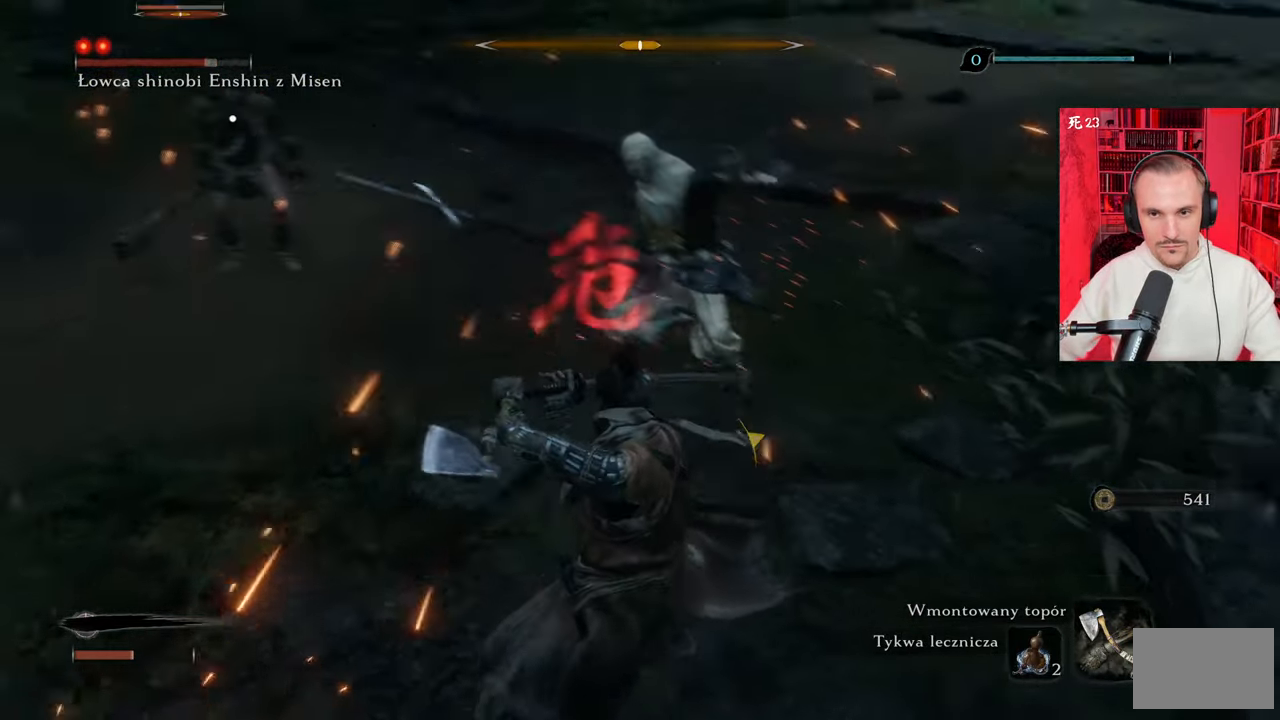
{"keys": ["w"], "mouse": [], "events": [[83, "shift", "up"]]}
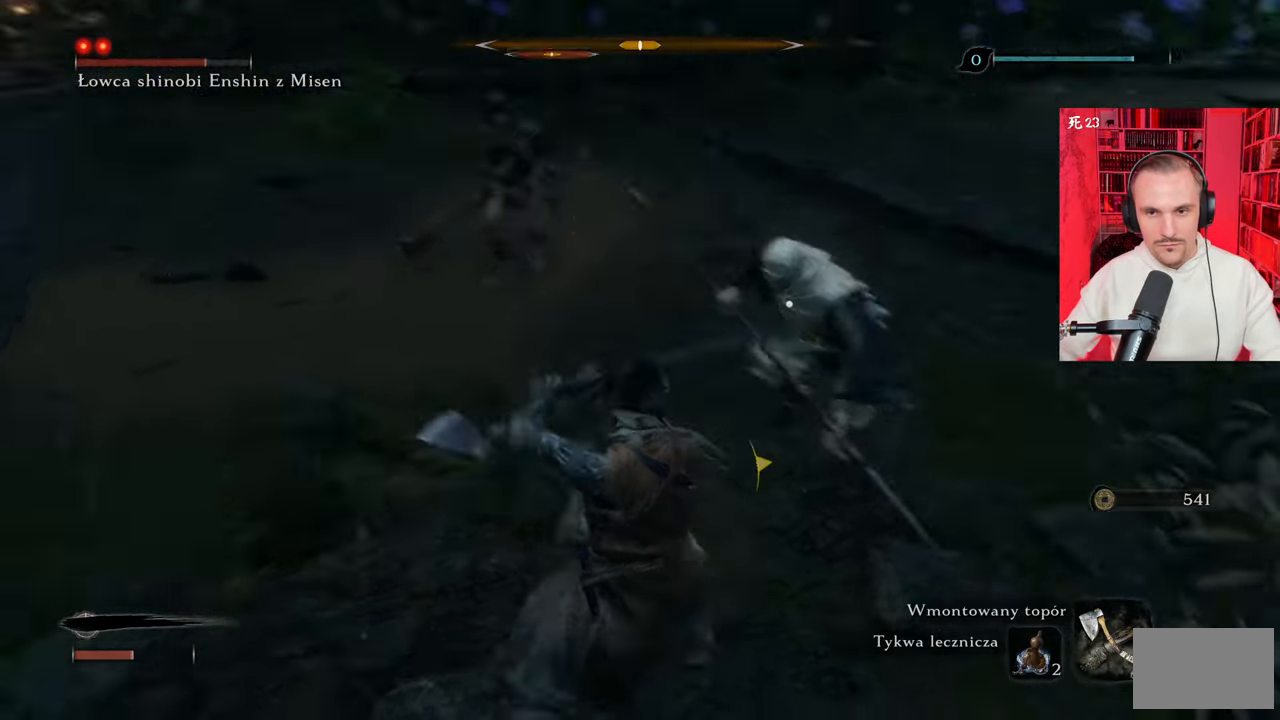
{"keys": ["shift", "w"], "mouse": [], "events": [[100, "shift", "down"], [250, "d", "down"], [250, "shift", "up"], [333, "d", "up"], [333, "shift", "down"], [383, "shift", "up"], [483, "shift", "down"]]}
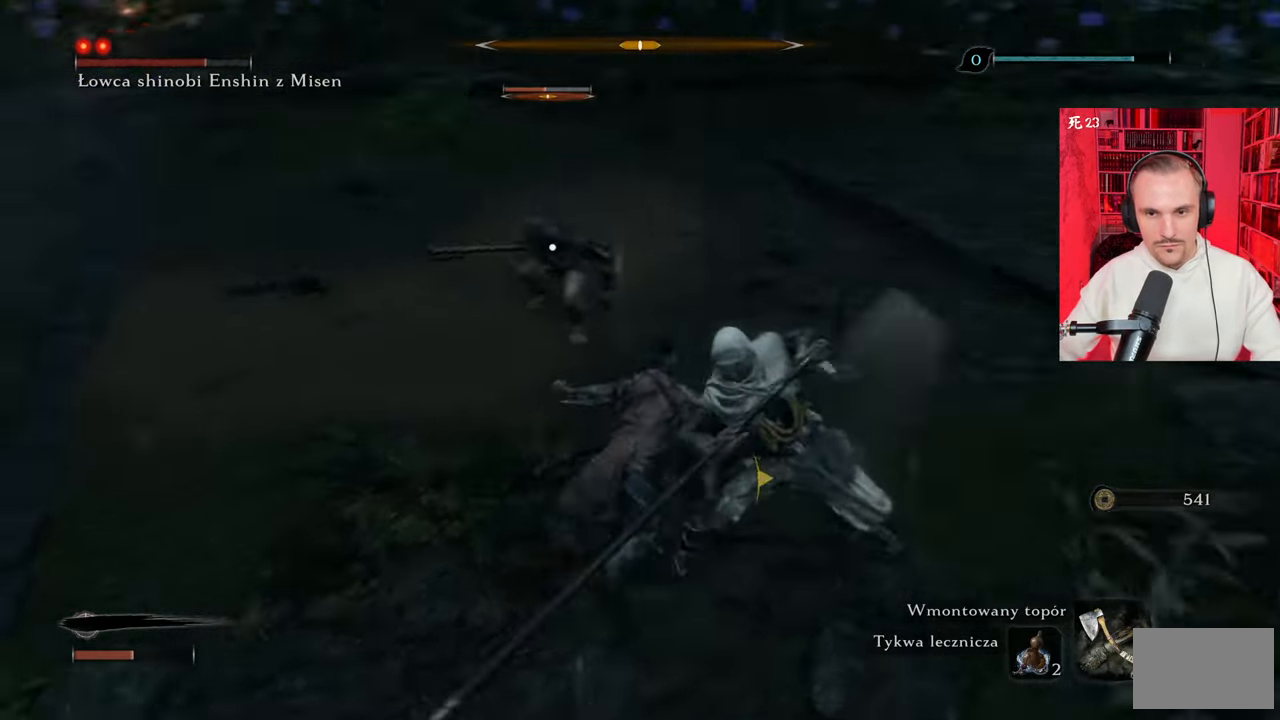
{"keys": ["a", "shift", "w"], "mouse": [], "events": [[67, "shift", "up"], [117, "a", "down"], [267, "shift", "down"], [267, "space", "down"], [350, "space", "up"], [400, "space", "down"], [500, "space", "up"]]}
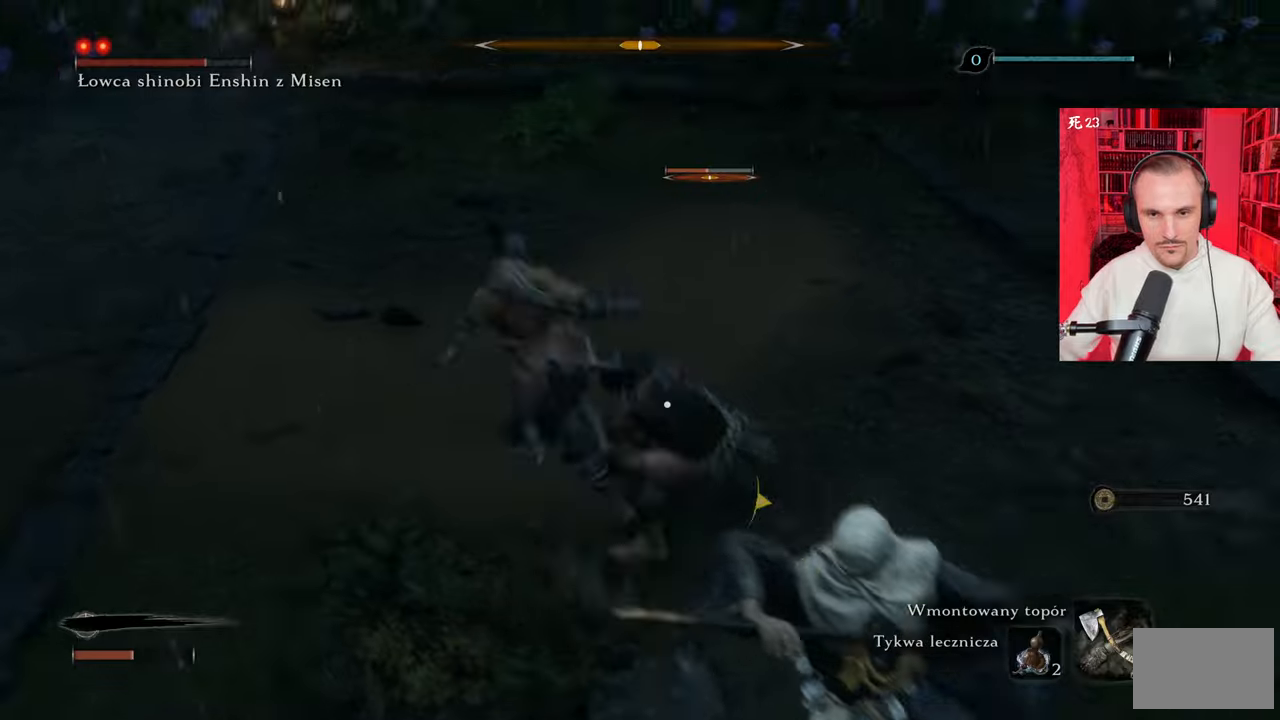
{"keys": ["a", "shift", "w"], "mouse": [], "events": [[100, "space", "down"], [133, "space", "up"]]}
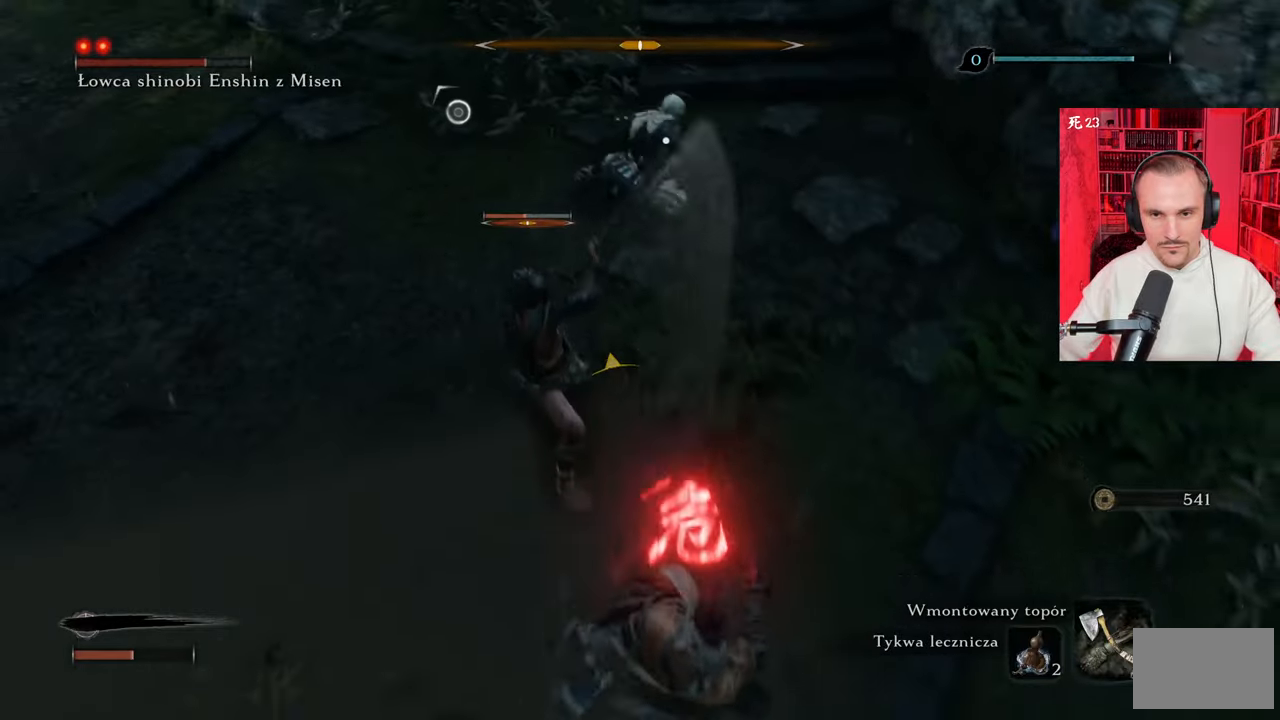
{"keys": ["a", "shift"], "mouse": [], "events": [[83, "w", "up"], [217, "space", "down"], [317, "space", "up"], [350, "shift", "up"], [350, "space", "down"], [400, "shift", "down"], [450, "space", "up"]]}
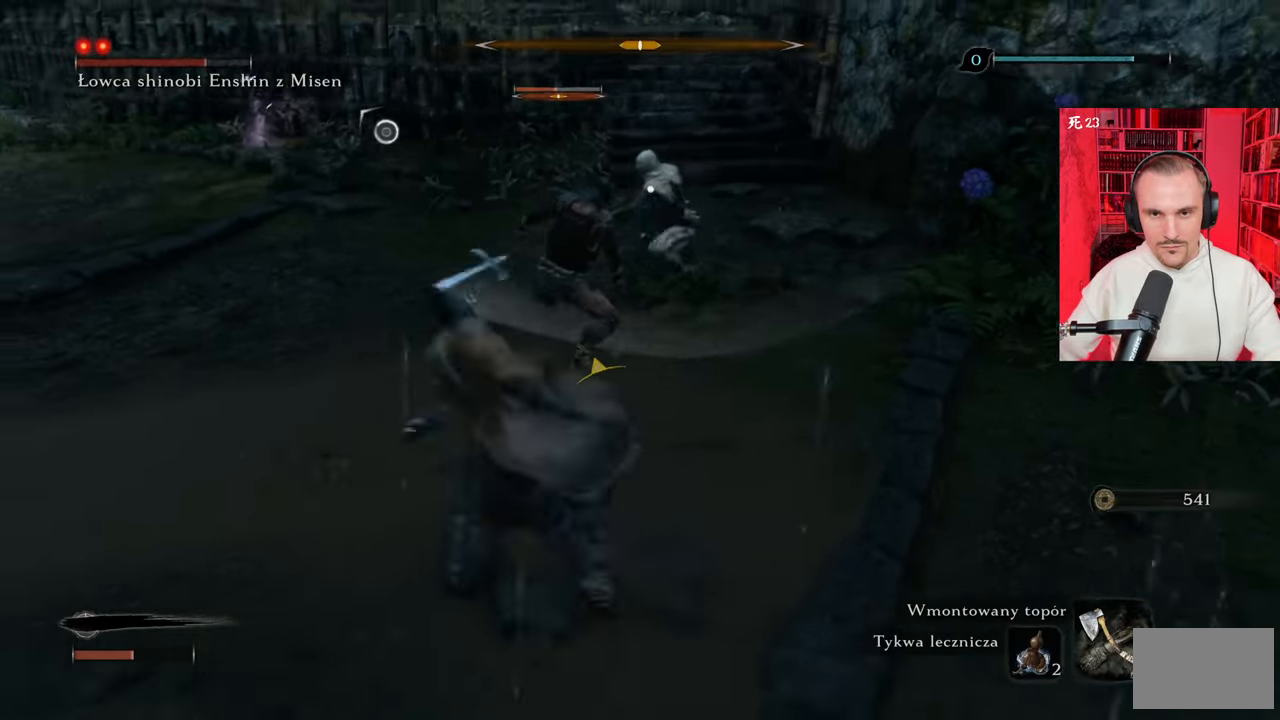
{"keys": ["a"], "mouse": [], "events": [[50, "shift", "up"]]}
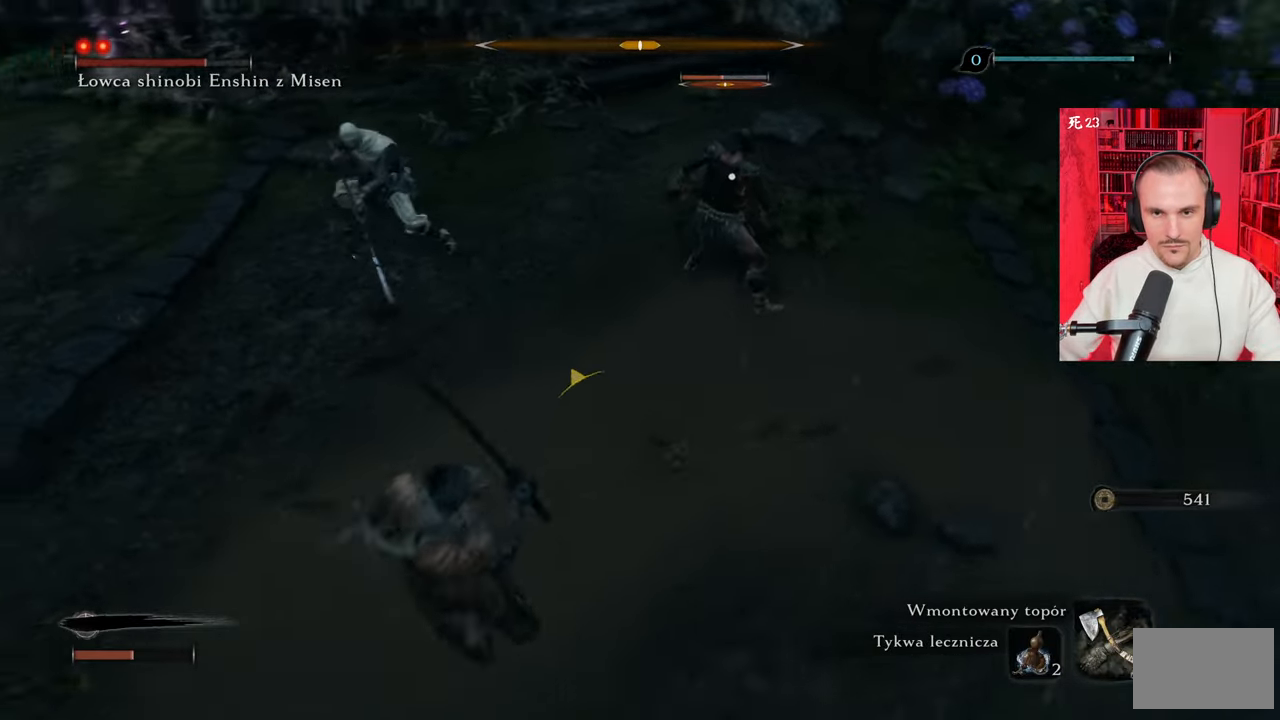
{"keys": ["a"], "mouse": [], "events": []}
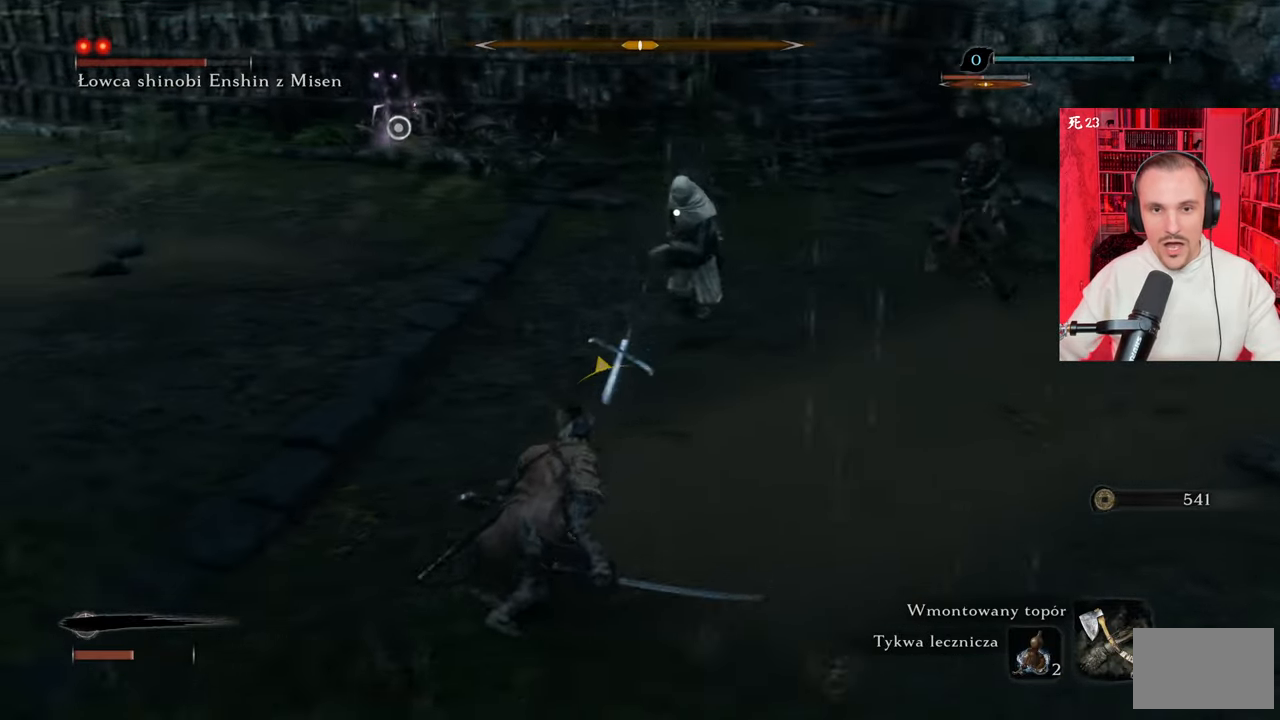
{"keys": ["a", "shift", "space"], "mouse": [], "events": [[167, "shift", "down"], [500, "space", "down"]]}
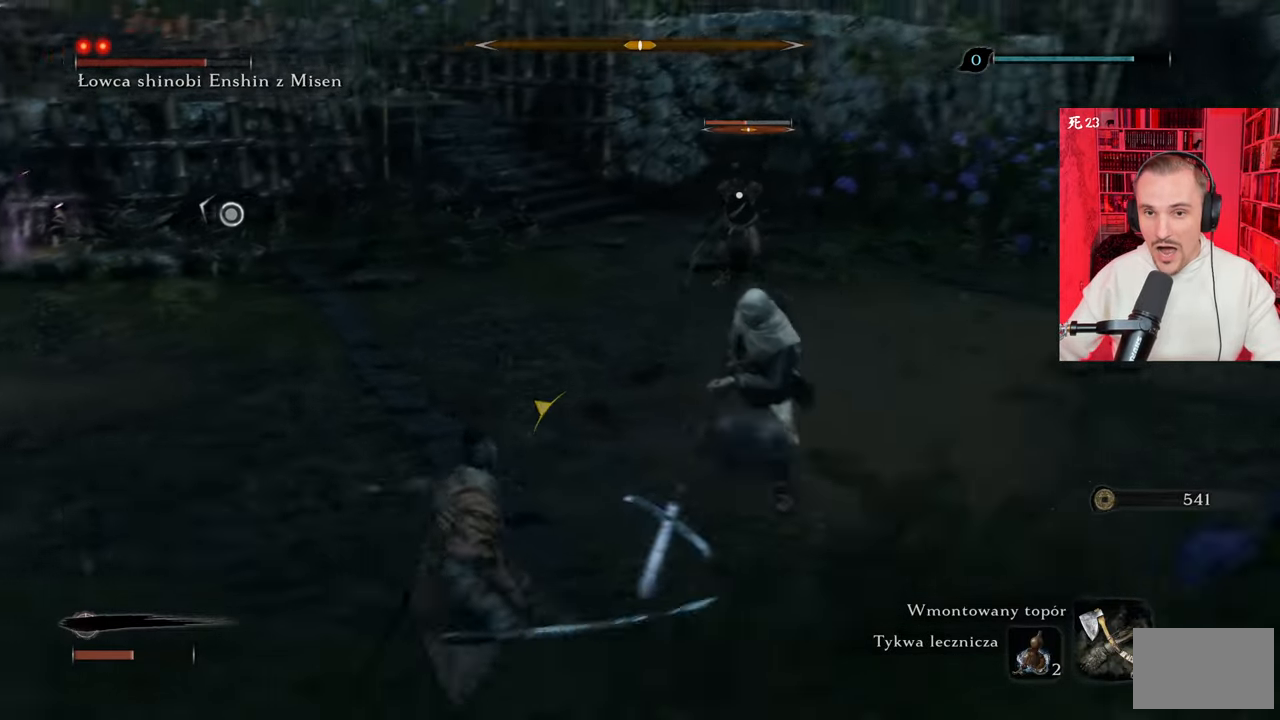
{"keys": ["a", "s", "shift"], "mouse": [], "events": [[117, "space", "up"], [183, "space", "down"], [233, "s", "down"], [400, "space", "up"]]}
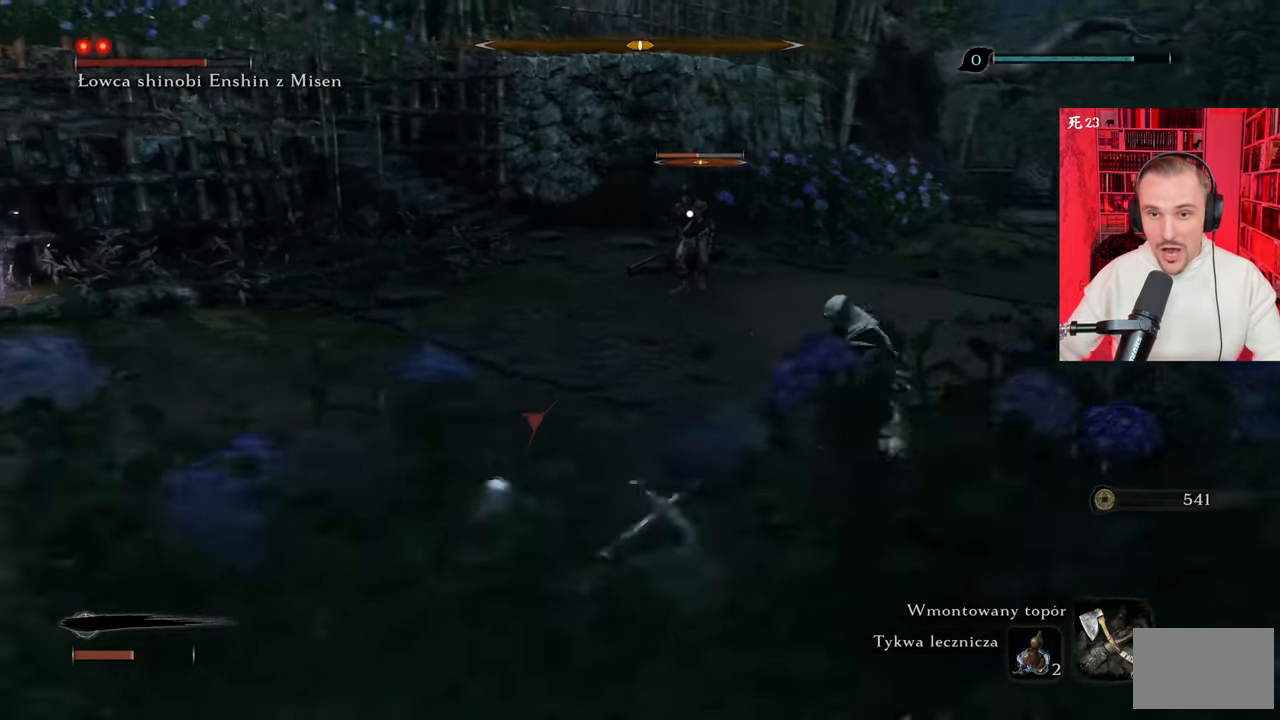
{"keys": ["a", "s", "shift", "space"], "mouse": [], "events": [[50, "space", "down"], [133, "space", "up"], [233, "space", "down"], [367, "space", "up"], [417, "space", "down"]]}
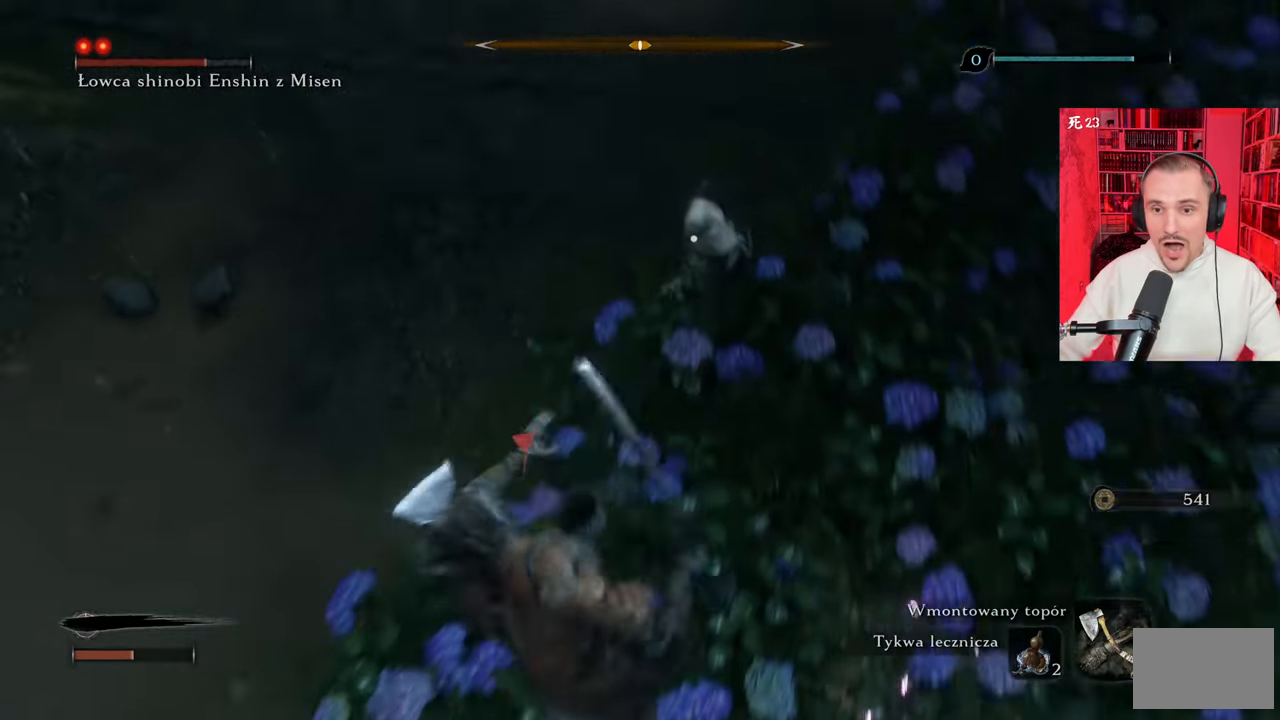
{"keys": ["a", "s", "shift"], "mouse": [], "events": [[67, "space", "up"], [150, "space", "down"], [250, "space", "up"], [350, "space", "down"], [433, "space", "up"]]}
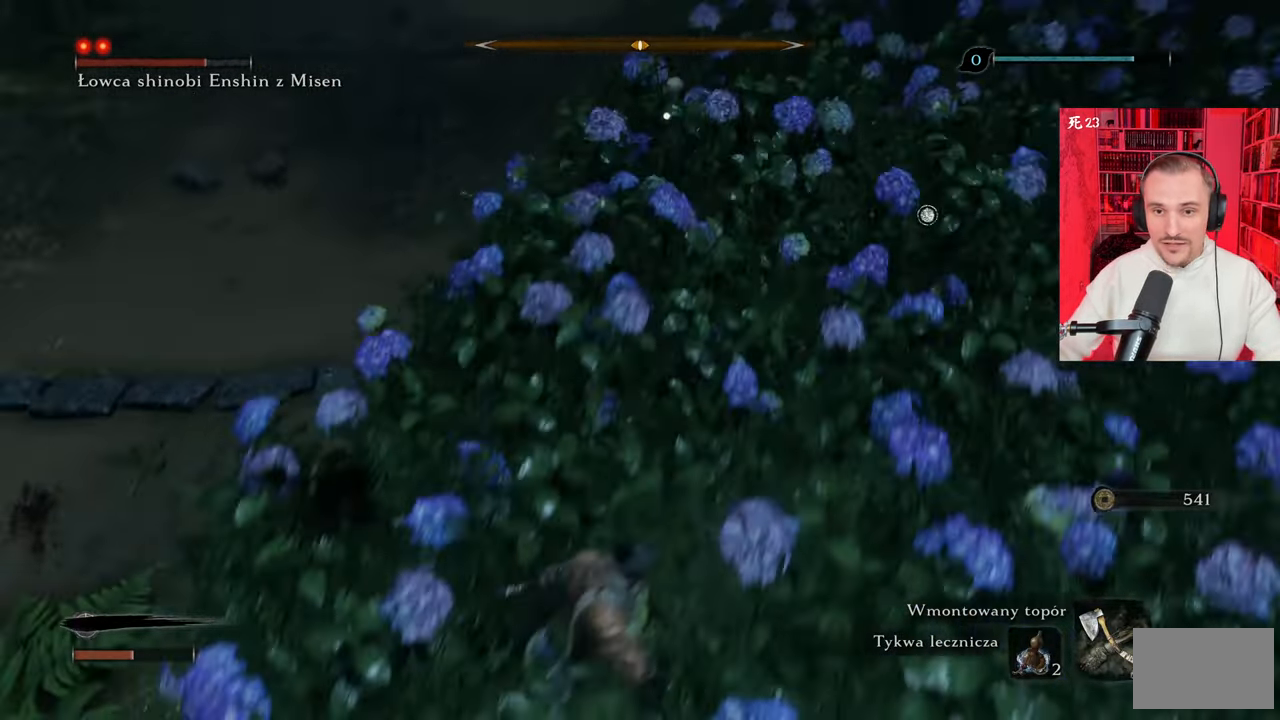
{"keys": ["a", "s", "shift", "space"], "mouse": [], "events": [[33, "space", "down"], [133, "space", "up"], [217, "space", "down"], [350, "space", "up"], [383, "space", "down"]]}
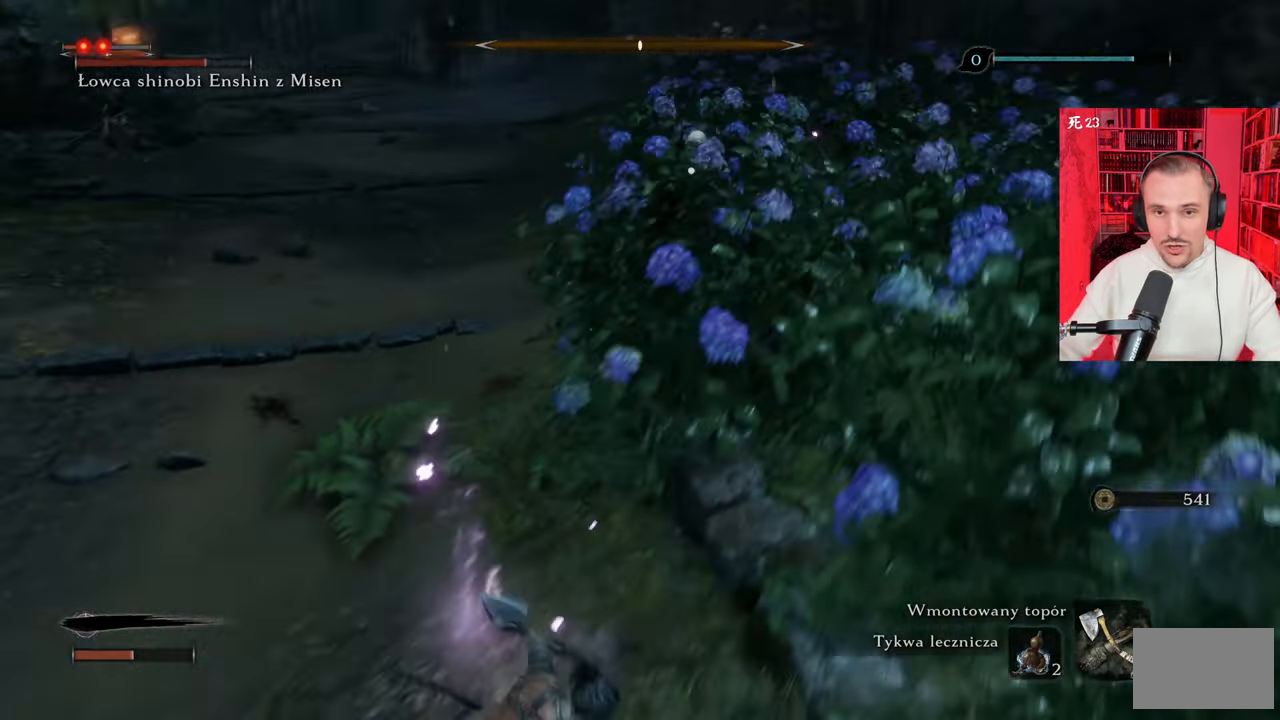
{"keys": ["a", "shift"], "mouse": [], "events": [[83, "space", "up"], [133, "space", "down"], [283, "space", "up"], [467, "s", "up"]]}
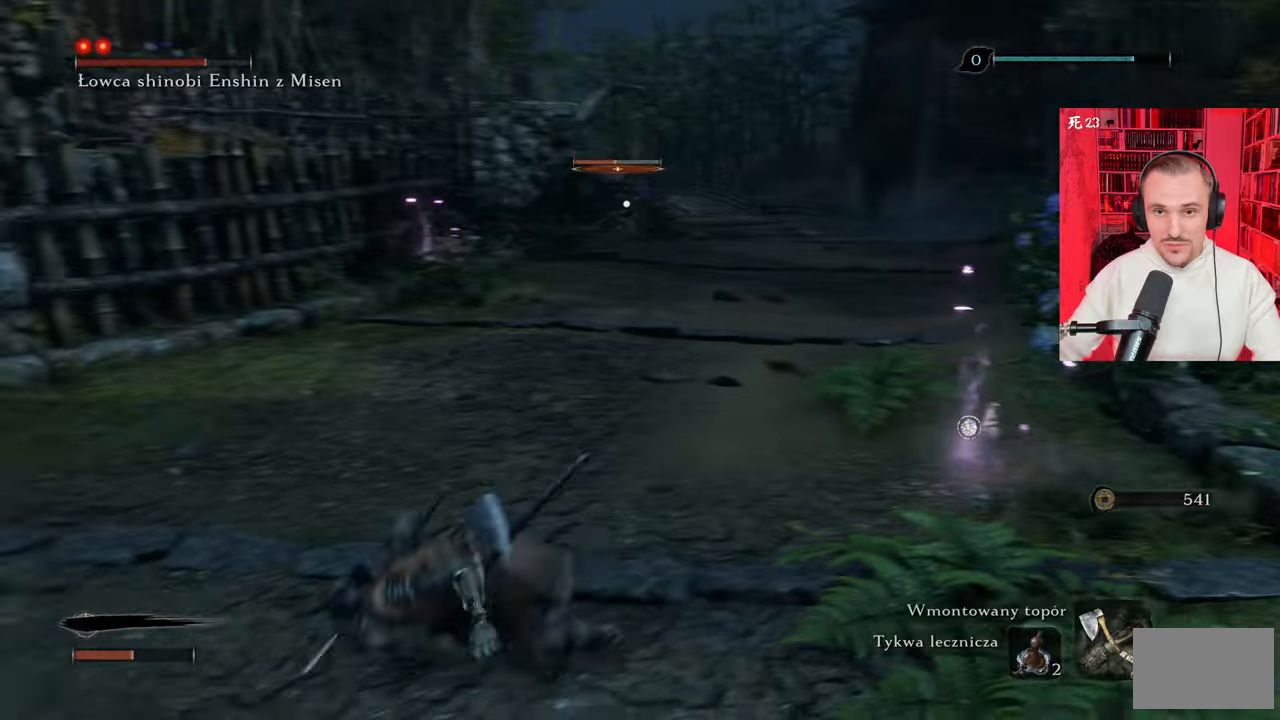
{"keys": [], "mouse": [], "events": [[100, "a", "up"], [100, "shift", "up"], [200, "tab", "down"], [333, "tab", "up"]]}
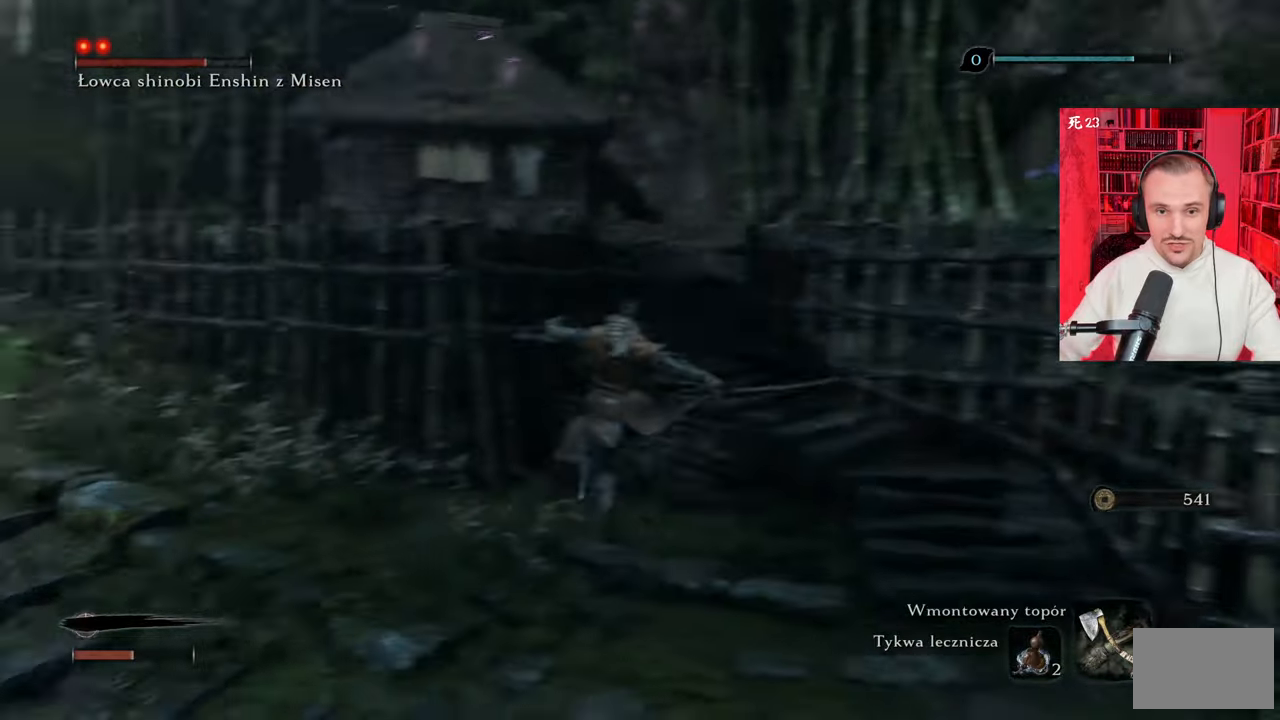
{"keys": ["w"], "mouse": [], "events": [[33, "w", "down"], [67, "a", "down"], [450, "a", "up"]]}
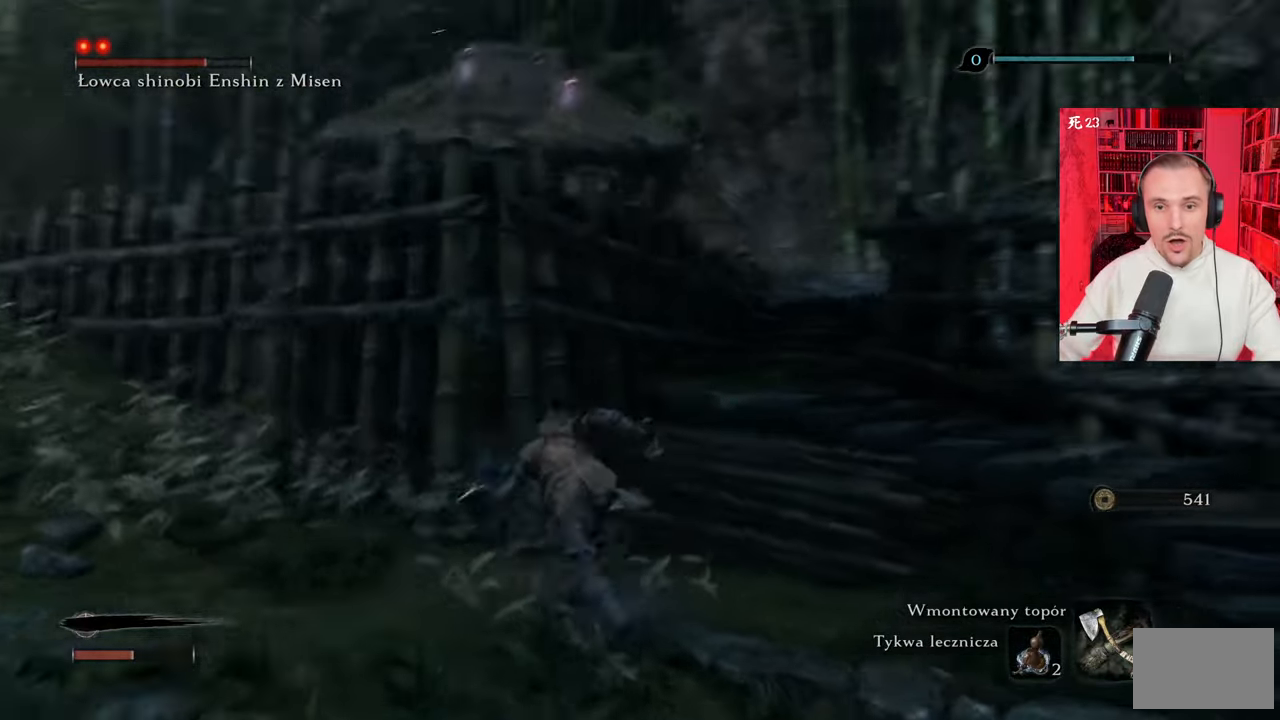
{"keys": ["w"], "mouse": [], "events": [[133, "space", "down"], [233, "space", "up"], [383, "space", "down"], [467, "space", "up"]]}
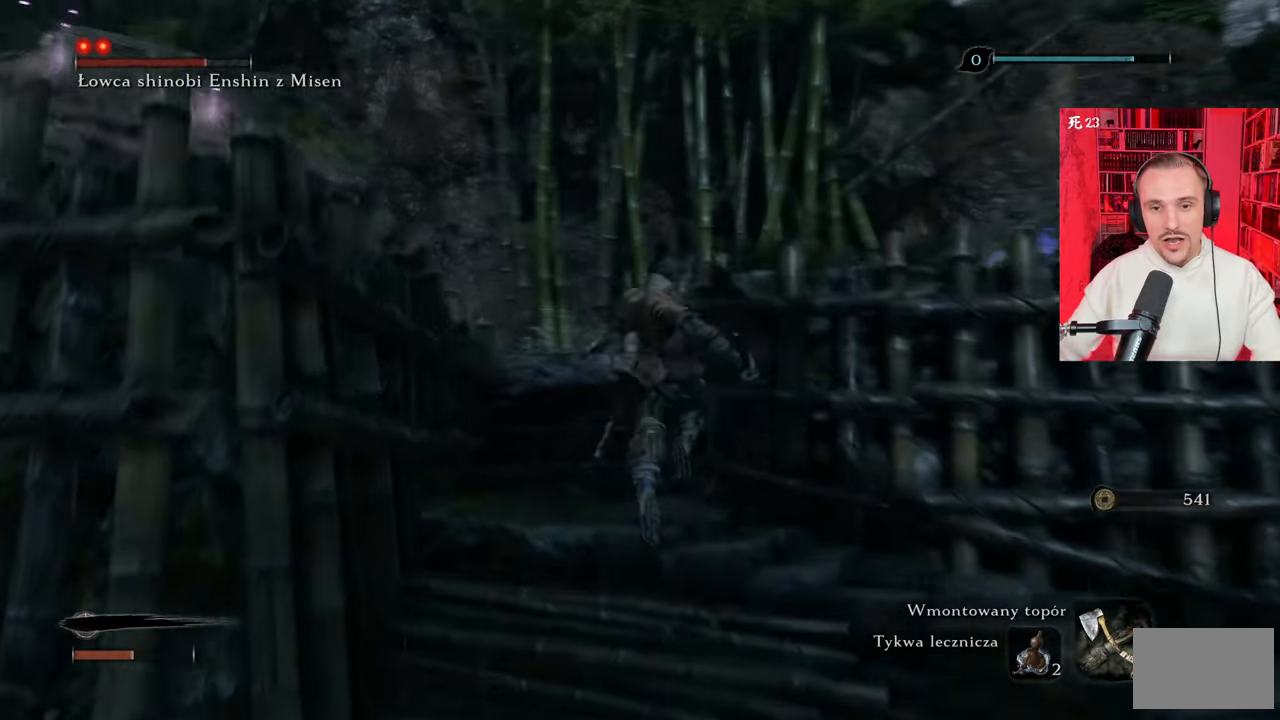
{"keys": ["w"], "mouse": [], "events": []}
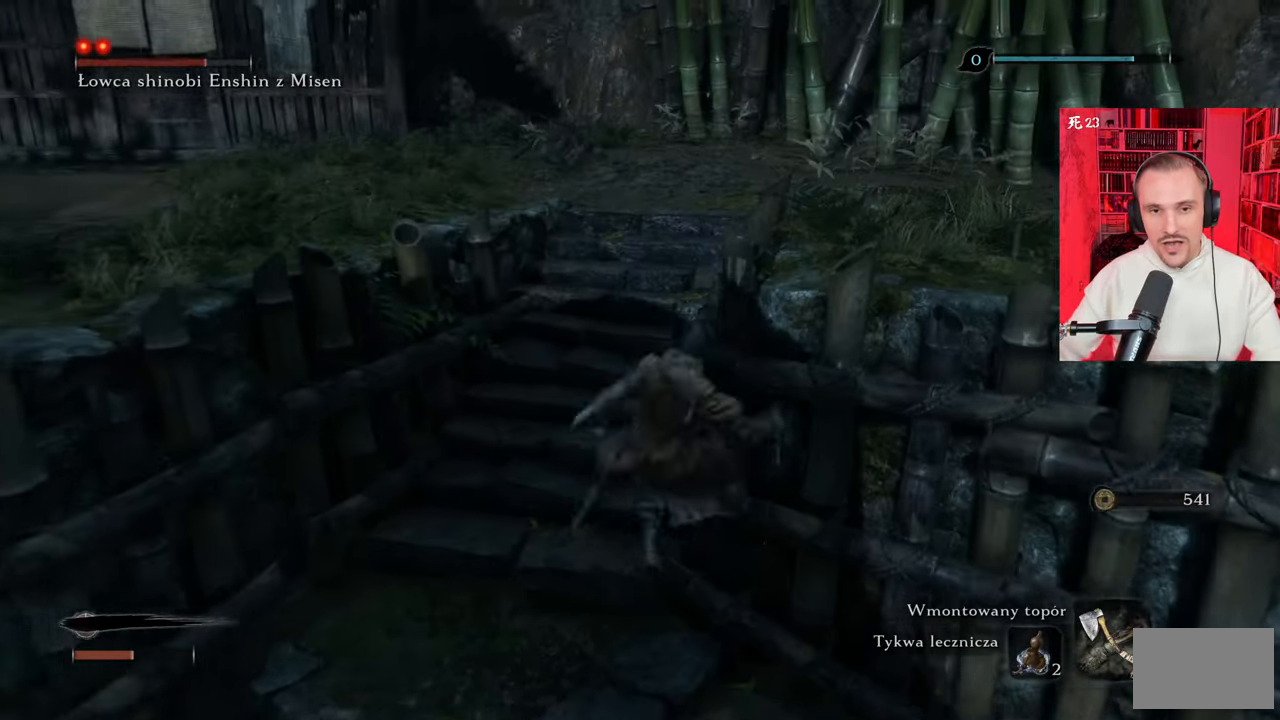
{"keys": ["a", "w"], "mouse": [], "events": [[33, "space", "down"], [167, "space", "up"], [367, "a", "down"]]}
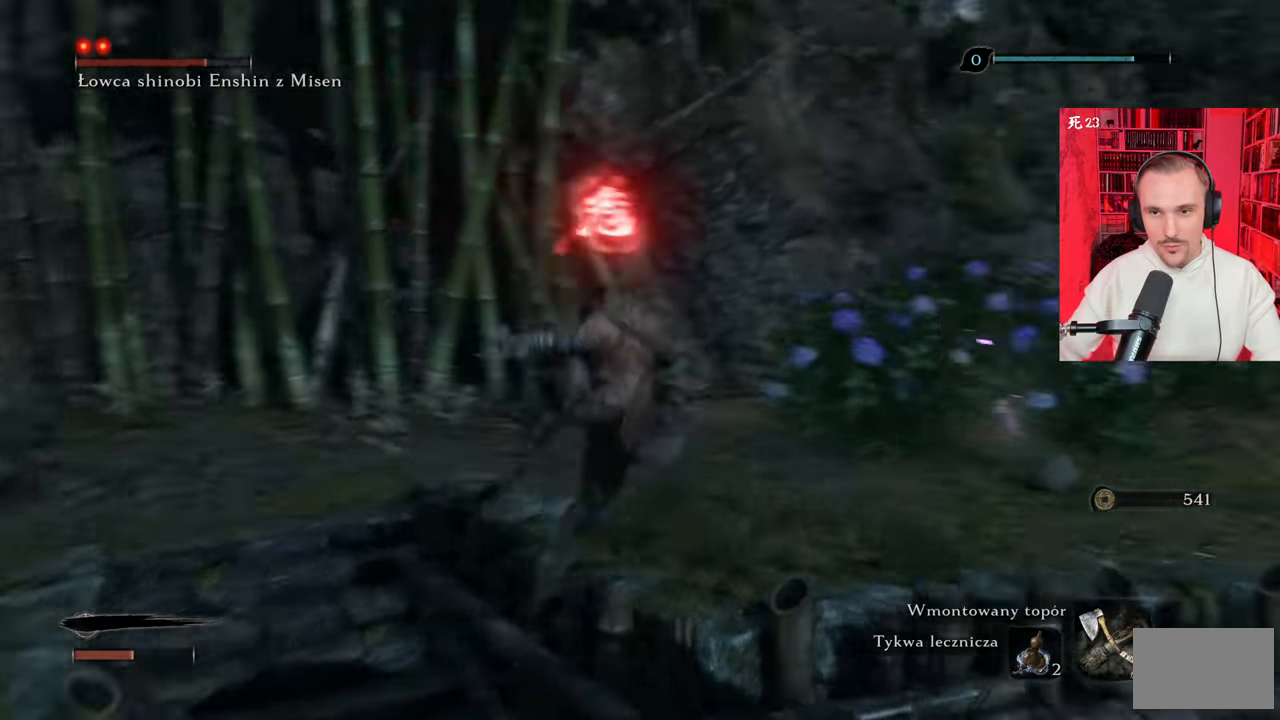
{"keys": ["w"], "mouse": [], "events": [[50, "a", "up"]]}
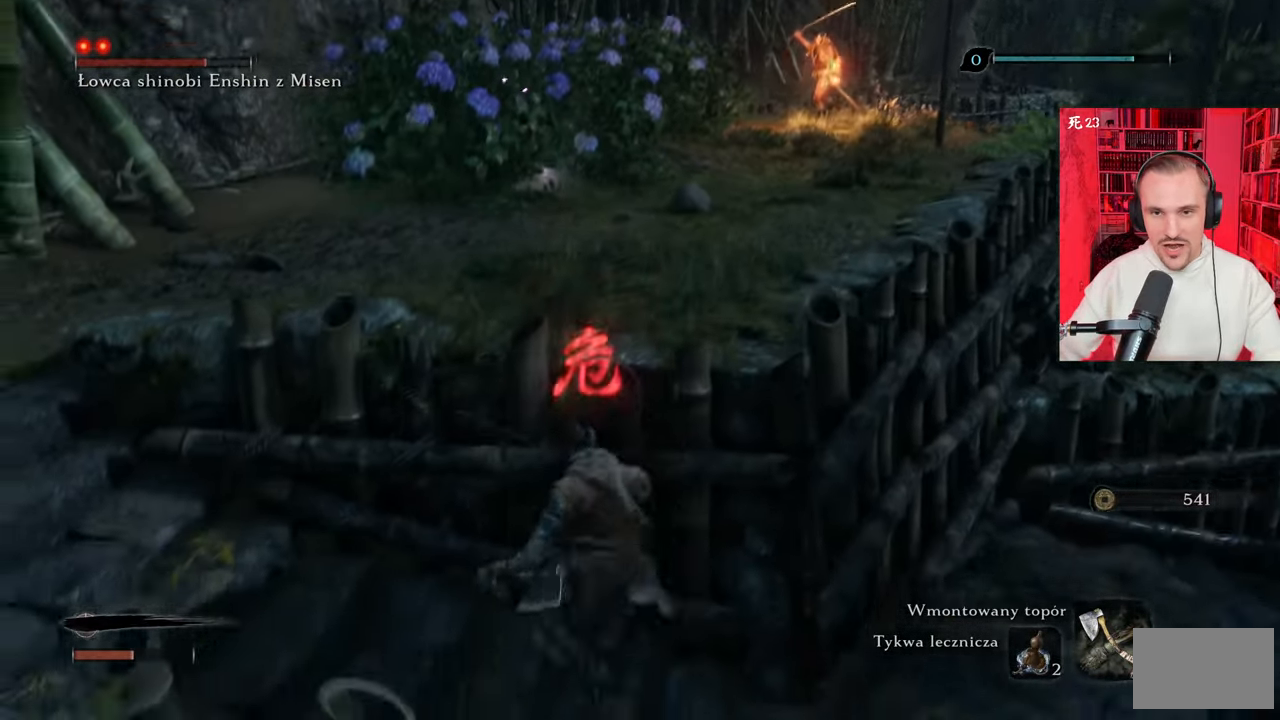
{"keys": ["a", "w"], "mouse": [], "events": [[17, "space", "down"], [100, "a", "down"], [250, "space", "up"], [333, "space", "down"], [483, "space", "up"]]}
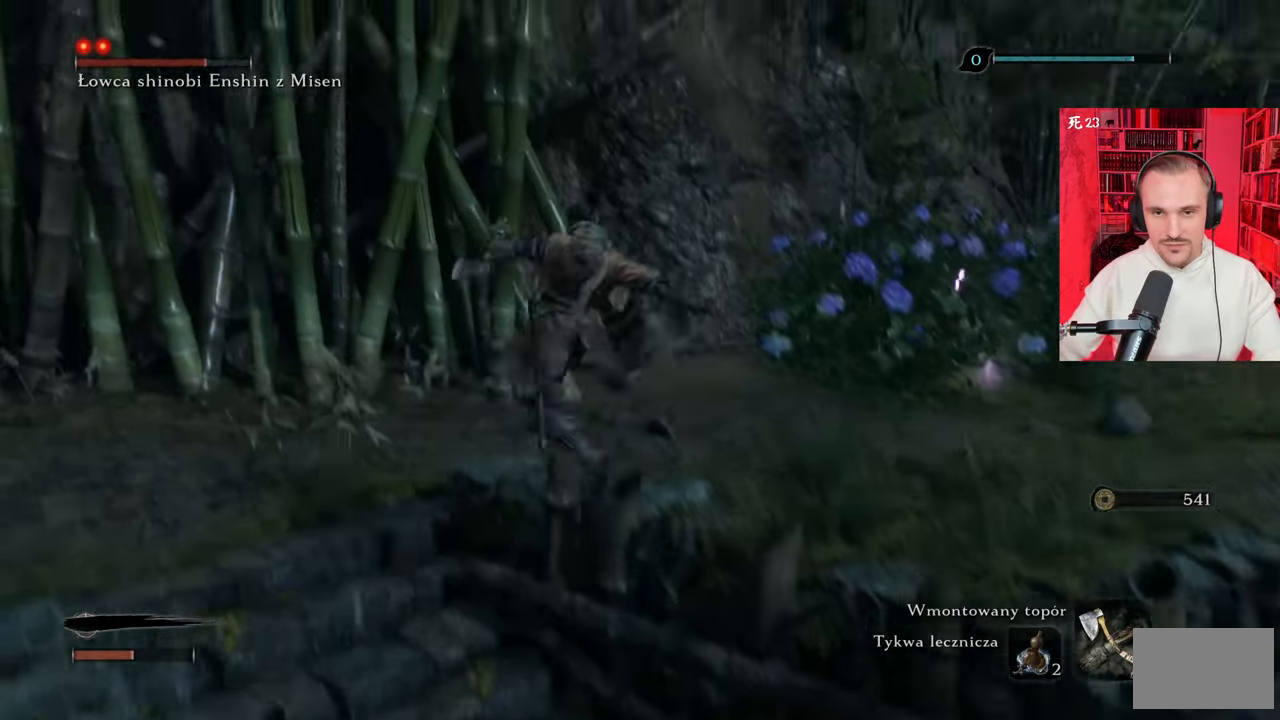
{"keys": ["w"], "mouse": [], "events": [[350, "a", "up"]]}
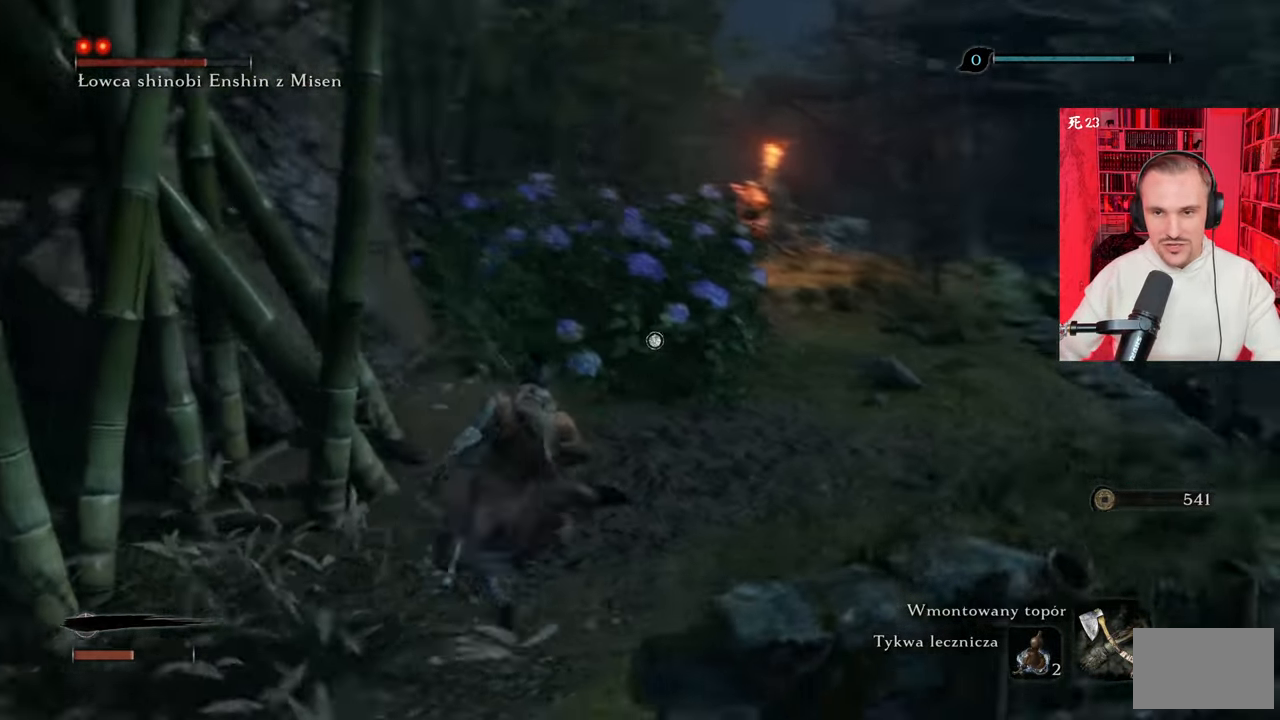
{"keys": ["d", "shift", "w"], "mouse": [], "events": [[50, "shift", "down"], [367, "d", "down"]]}